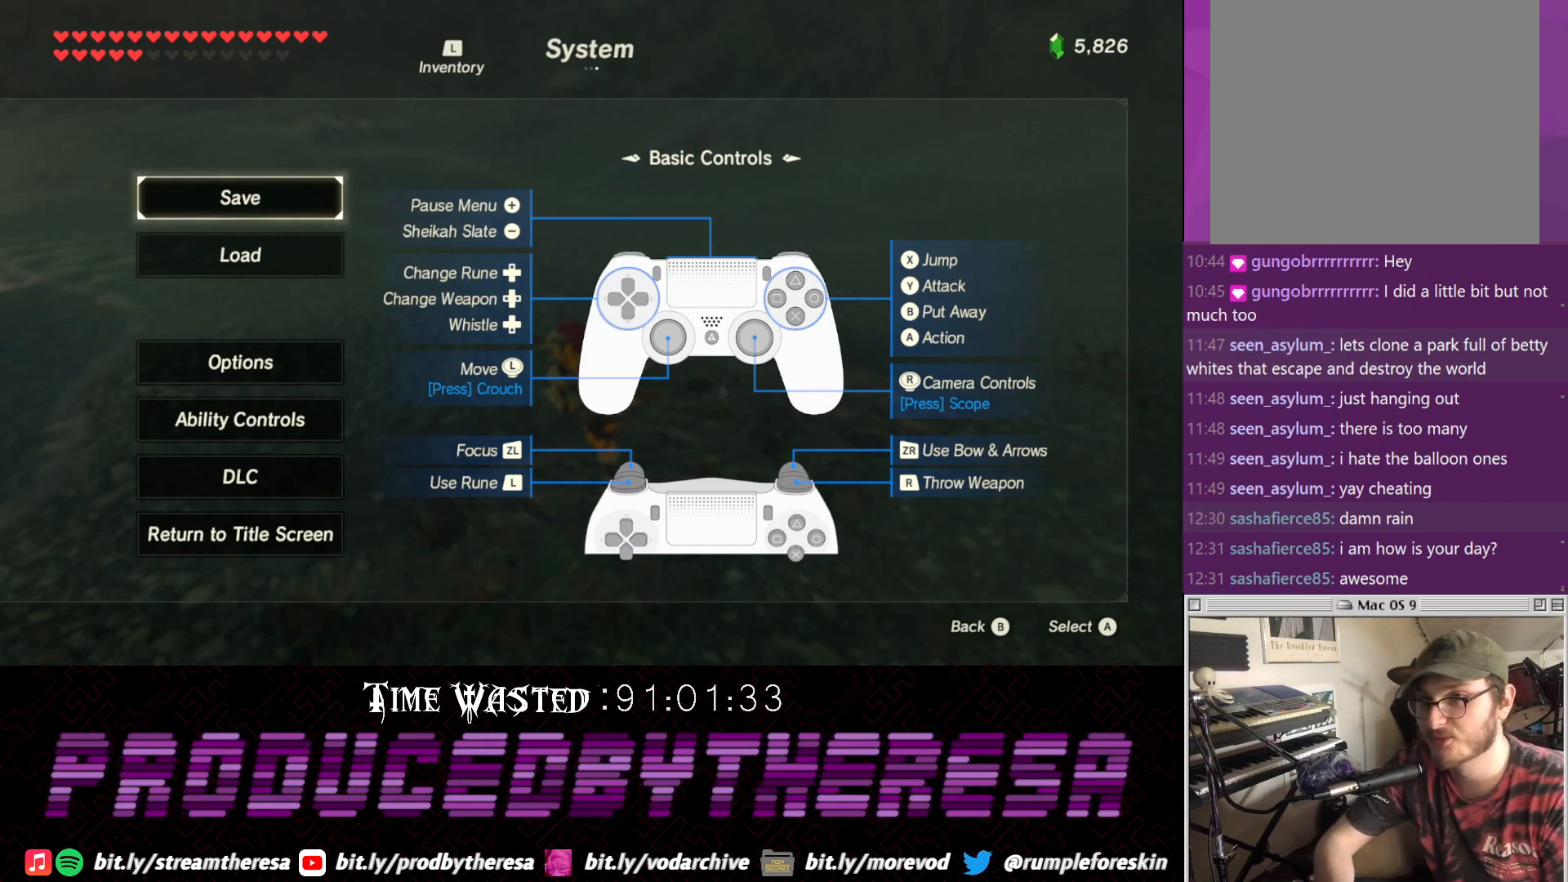
Gameplay with a controller (PlayStation layout); each line is a JSON object with the inputs held at the frame after it. "events" lists button and stick changes between this image and that frame as [ms after this image, input, new state], when the widget could be followed in between.
{"buttons": [], "left_stick": "center", "right_stick": "center", "events": [[400, "CROSS", "down"], [467, "CROSS", "up"]]}
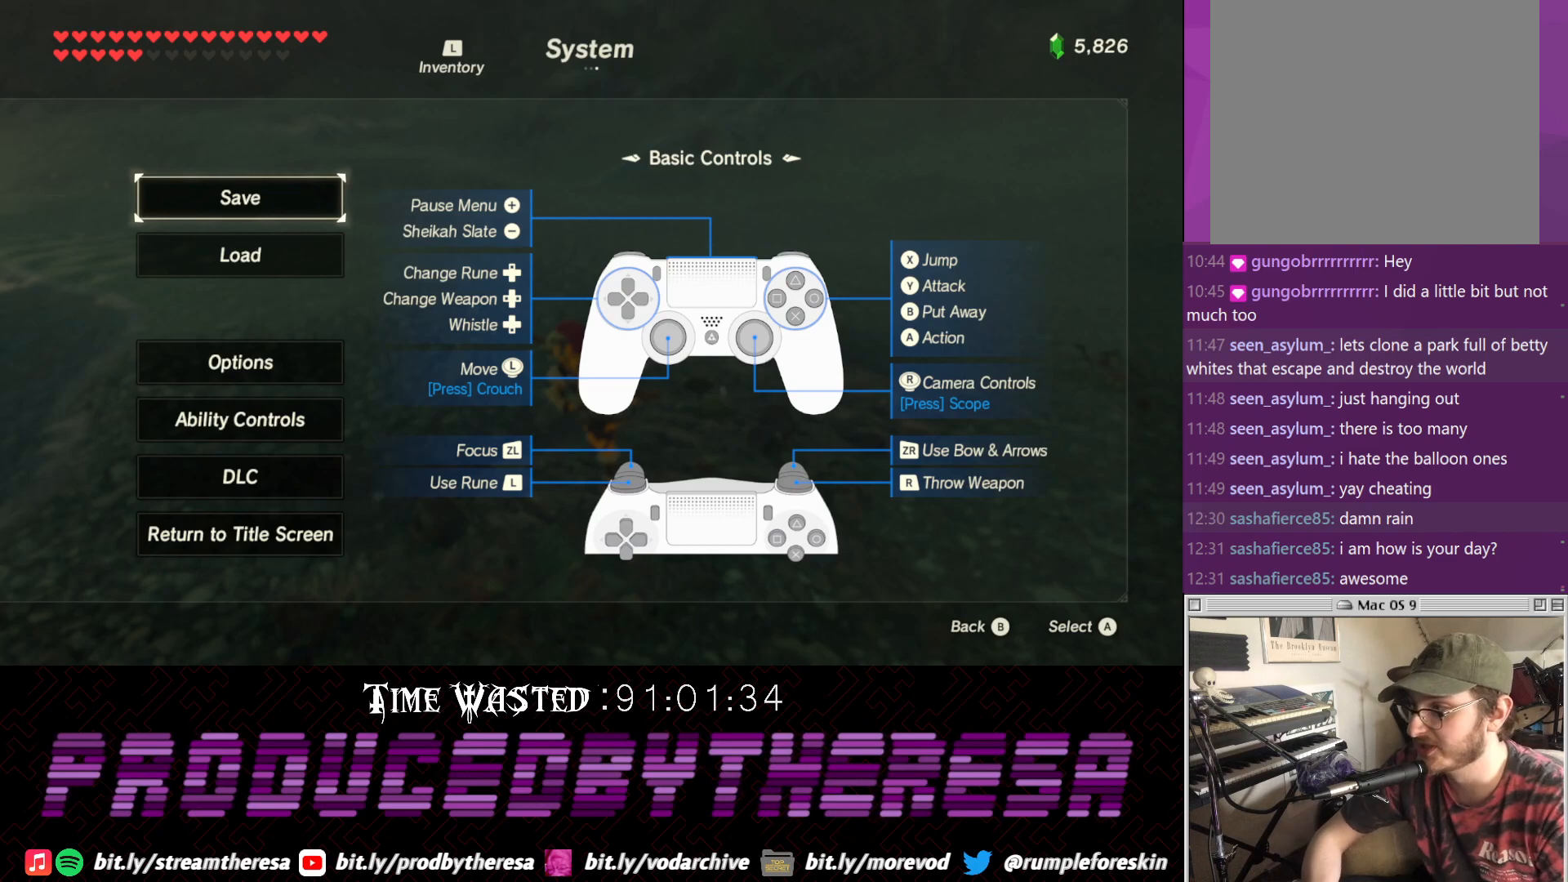
{"buttons": [], "left_stick": "center", "right_stick": "center", "events": []}
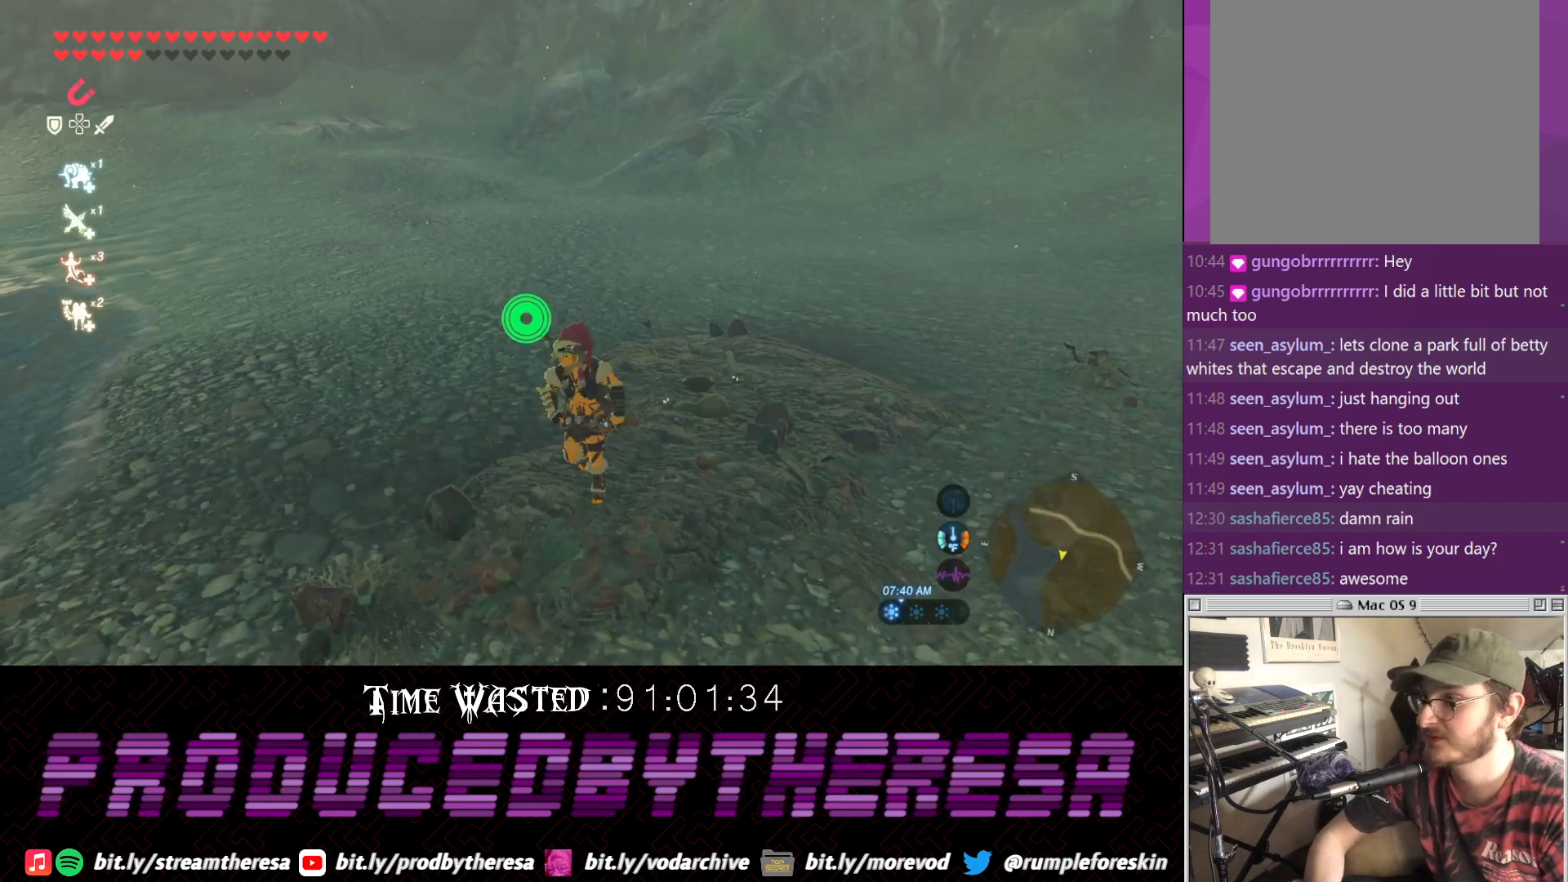
{"buttons": [], "left_stick": "center", "right_stick": "center", "events": []}
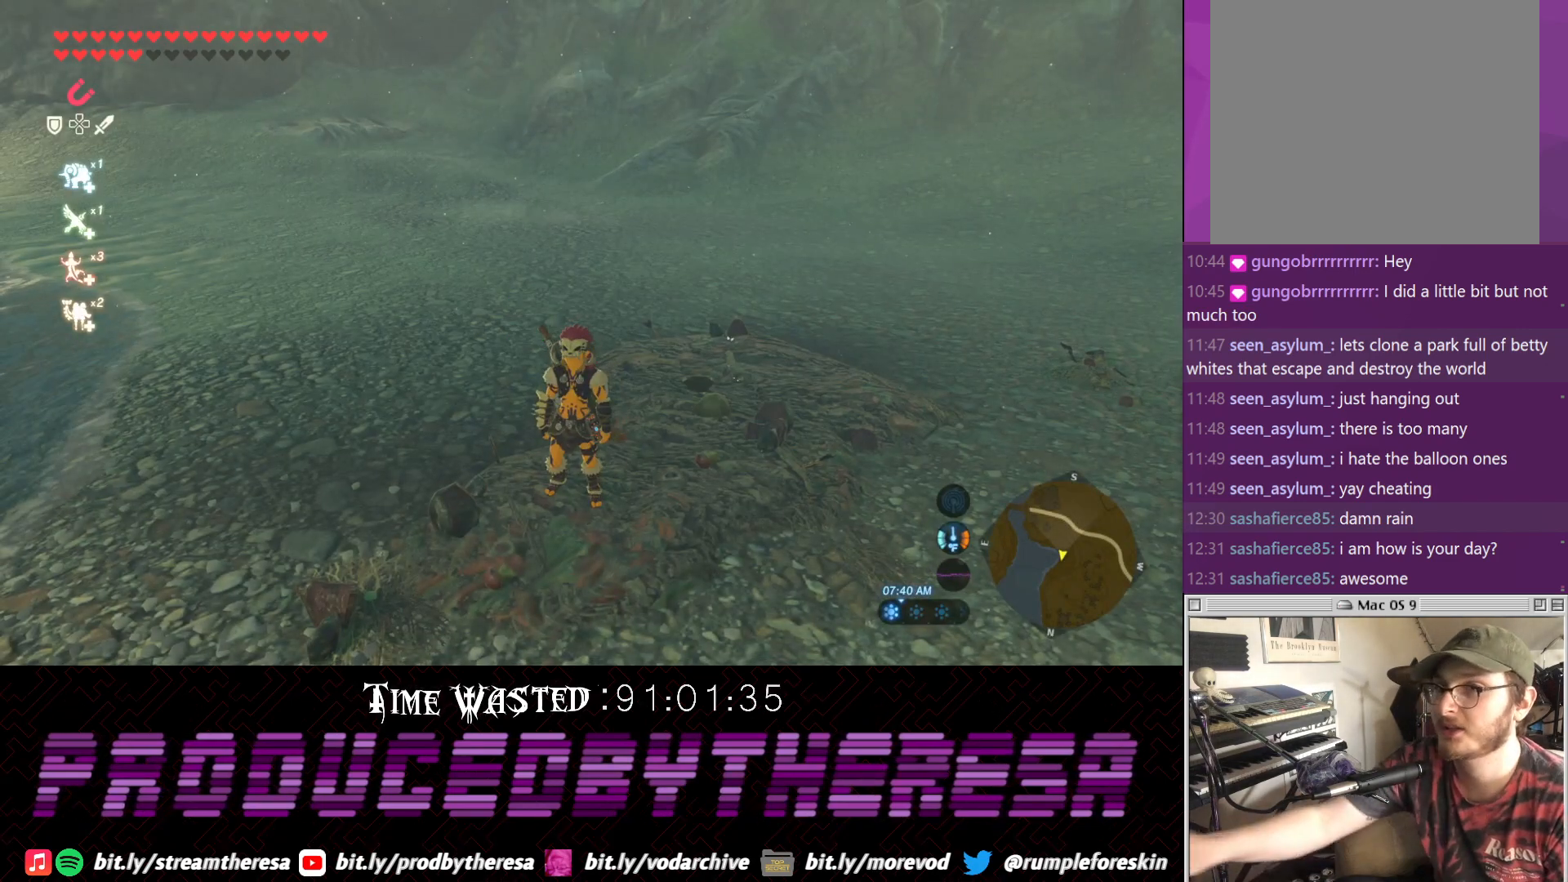
{"buttons": [], "left_stick": "center", "right_stick": "center", "events": []}
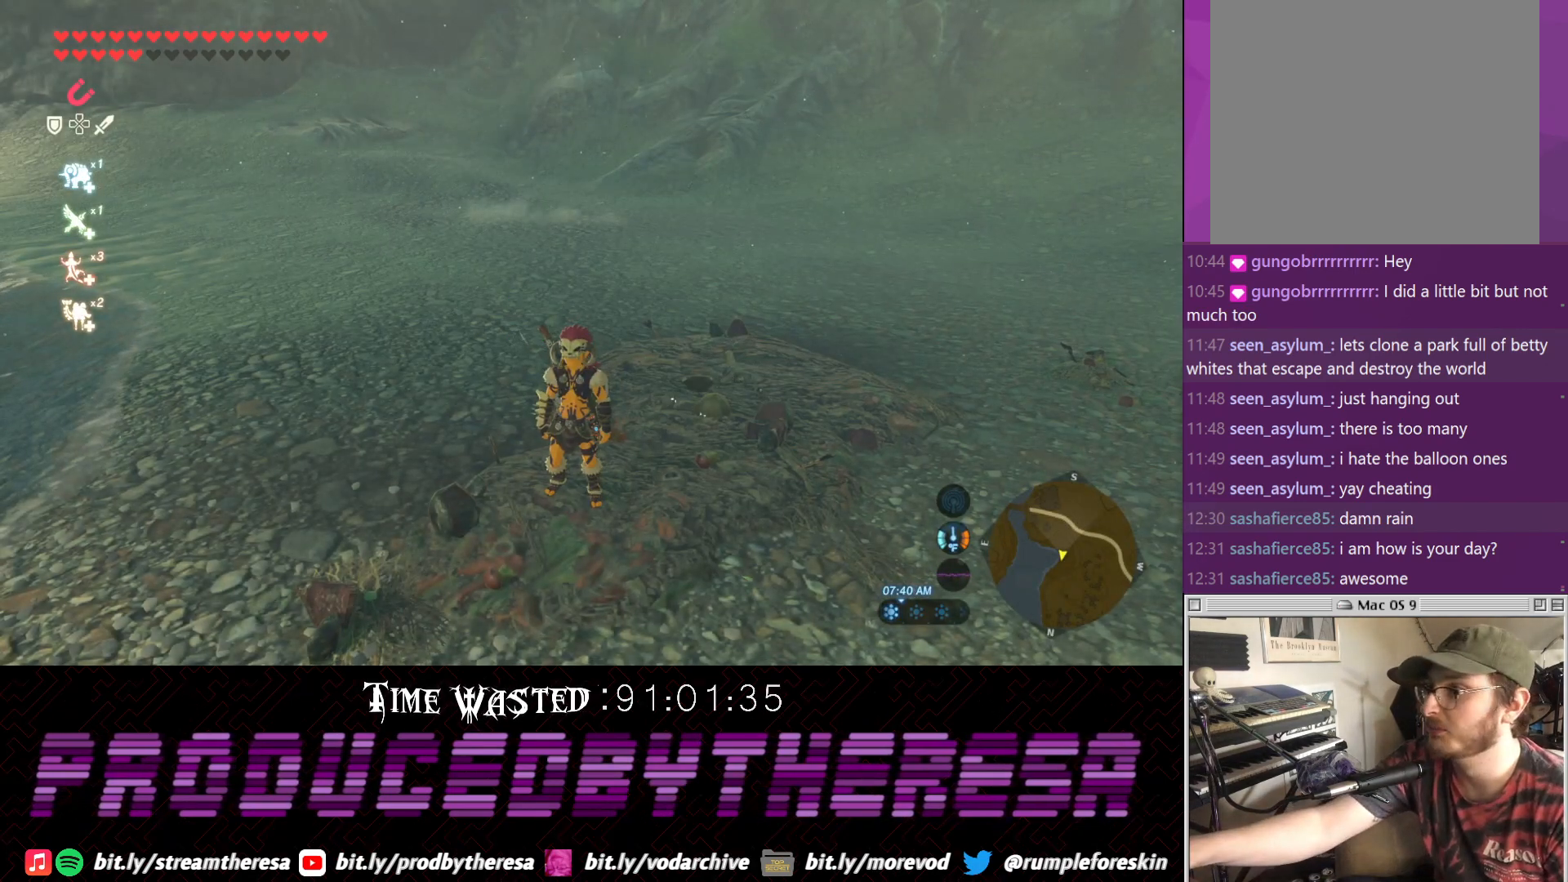
{"buttons": [], "left_stick": "up-right", "right_stick": "center", "events": [[500, "left_stick", "up-right"]]}
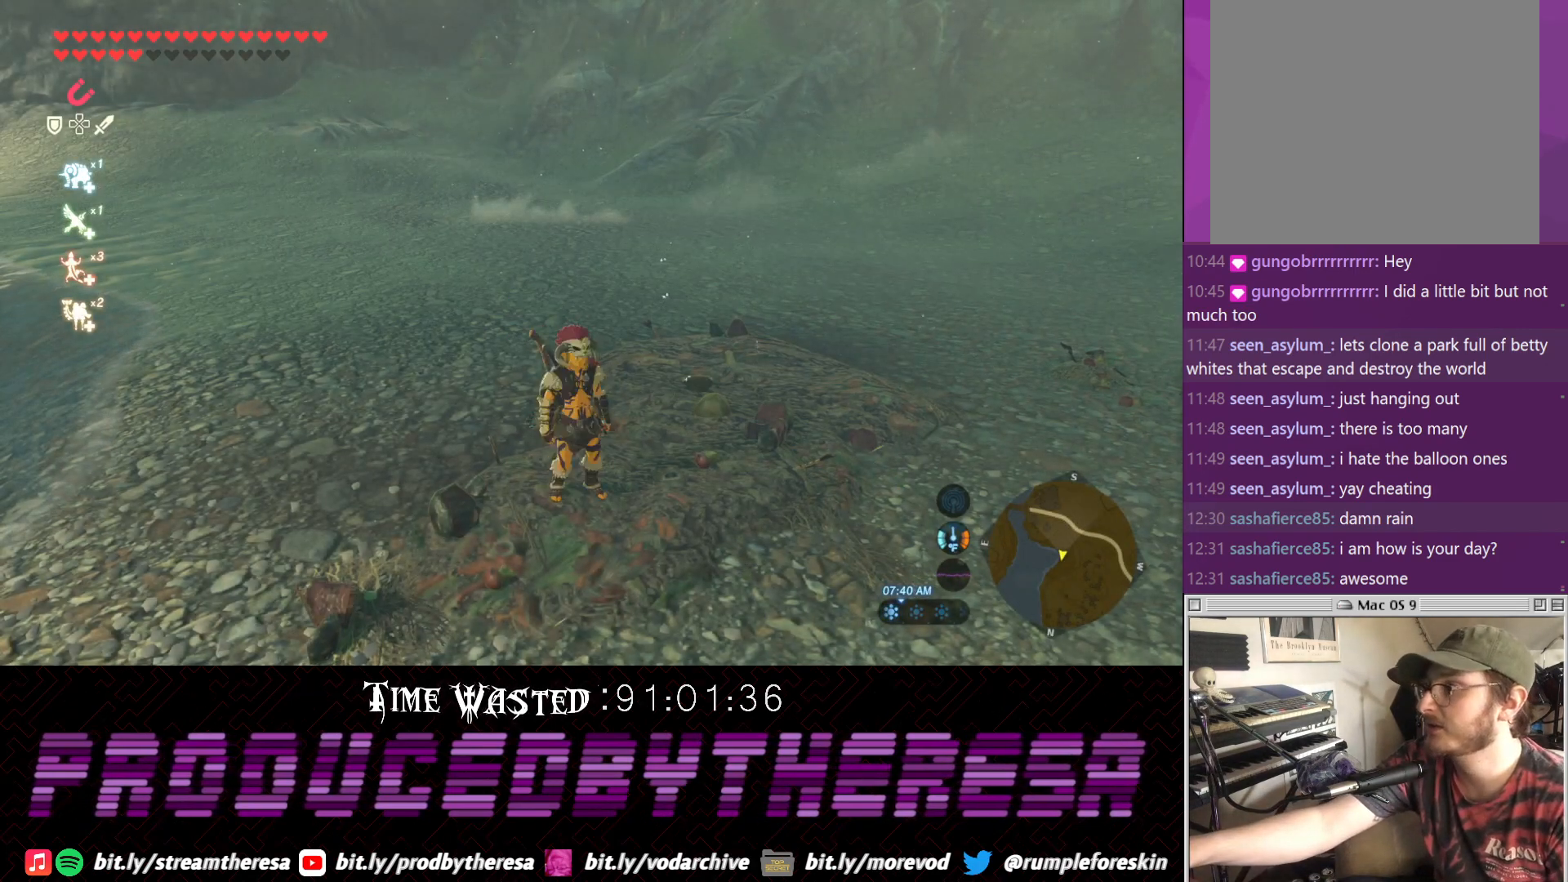
{"buttons": [], "left_stick": "center", "right_stick": "center", "events": [[133, "left_stick", "center"]]}
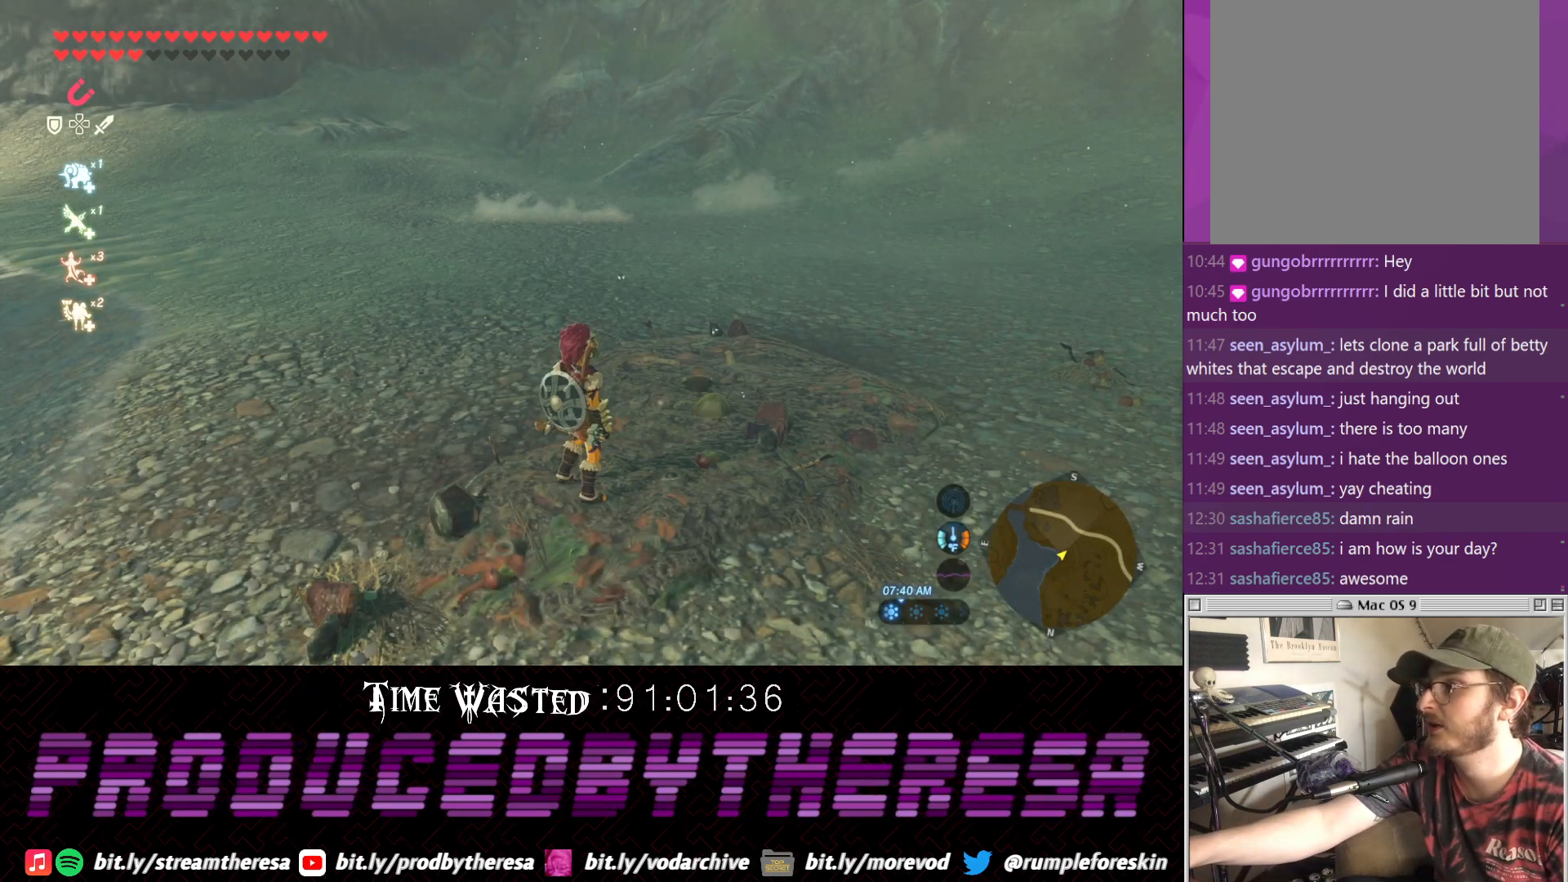
{"buttons": [], "left_stick": "center", "right_stick": "center", "events": []}
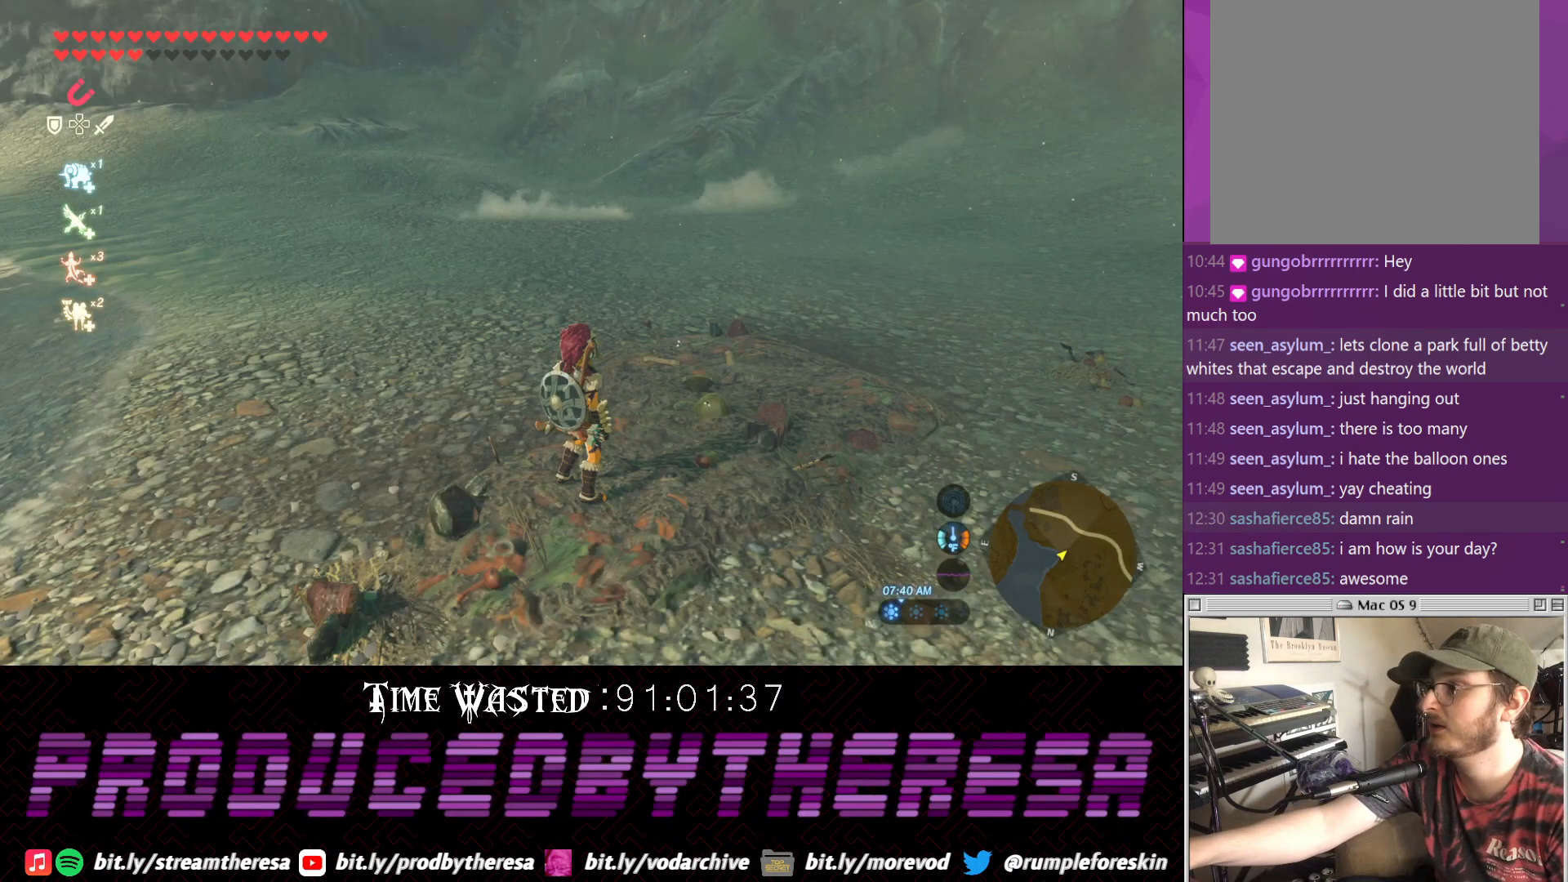
{"buttons": [], "left_stick": "center", "right_stick": "center", "events": [[233, "left_stick", "down"], [367, "left_stick", "down-right"], [467, "left_stick", "center"]]}
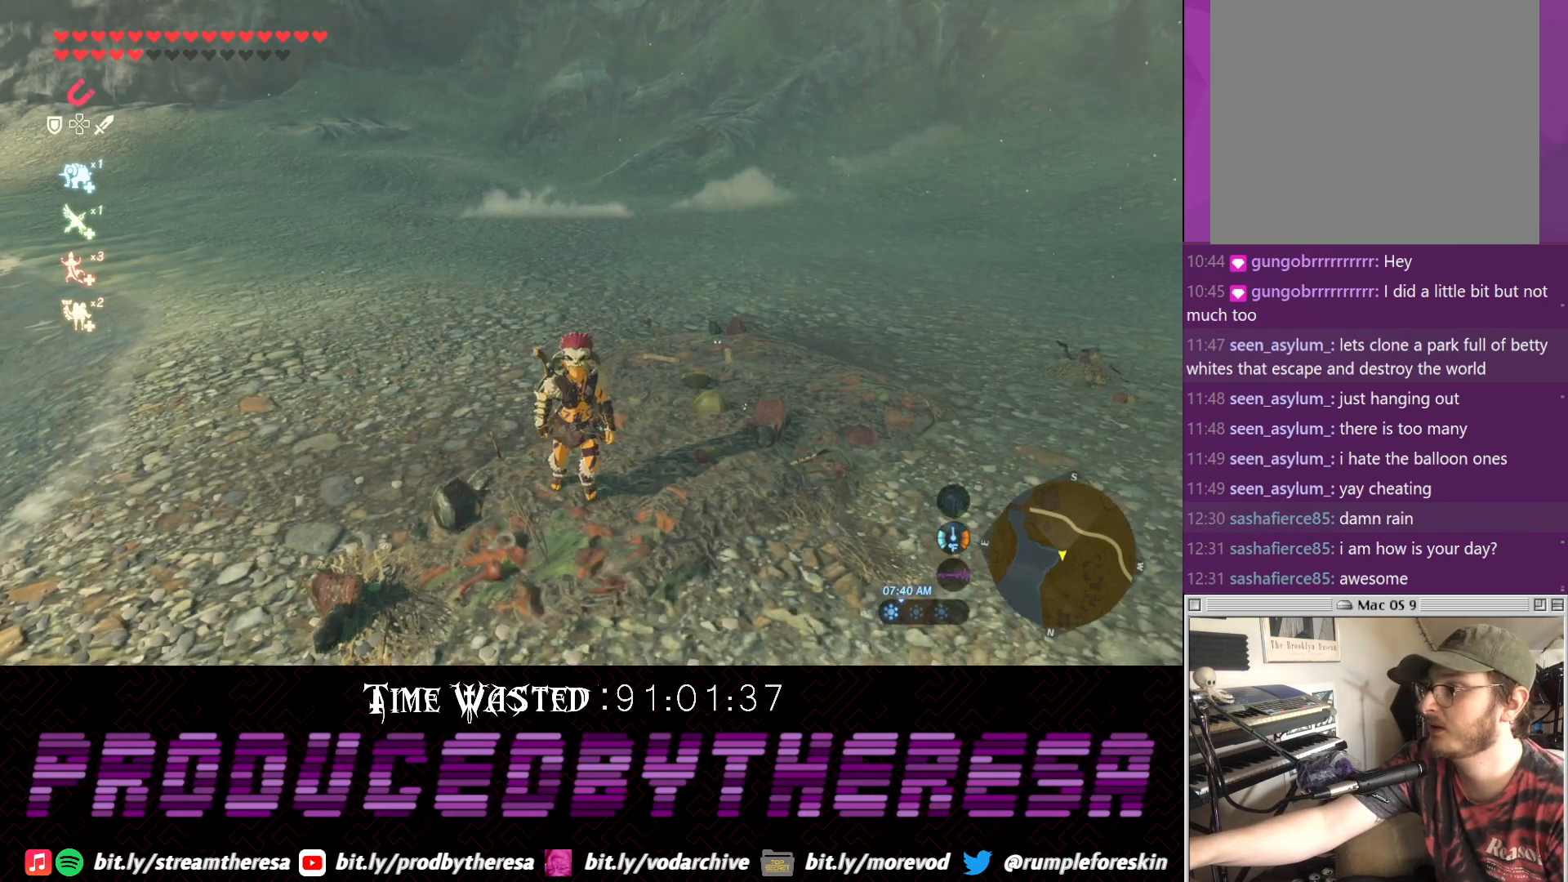
{"buttons": [], "left_stick": "center", "right_stick": "center", "events": [[33, "left_stick", "up"], [233, "left_stick", "center"]]}